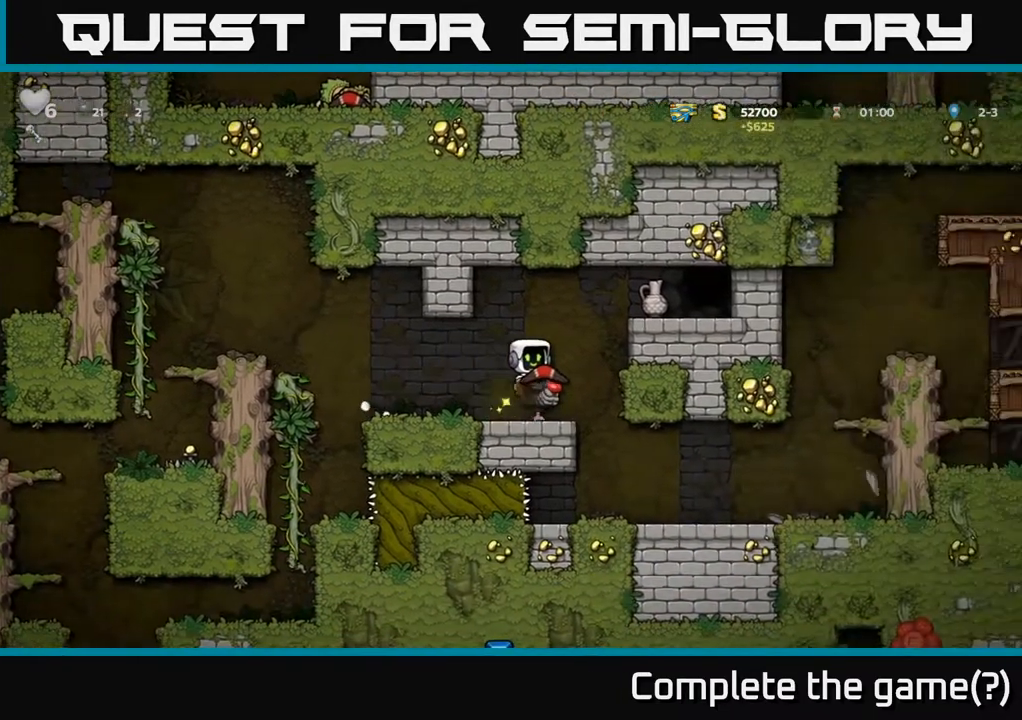
Gameplay with a controller (Xbox layout); each line is a JSON object with the inputs held at the frame after it. "events" lists button and stick changes between this image and that frame as [ms after this image, input, new state], when the widget could be followed in between.
{"buttons": [], "left_stick": "center", "right_stick": "center", "events": []}
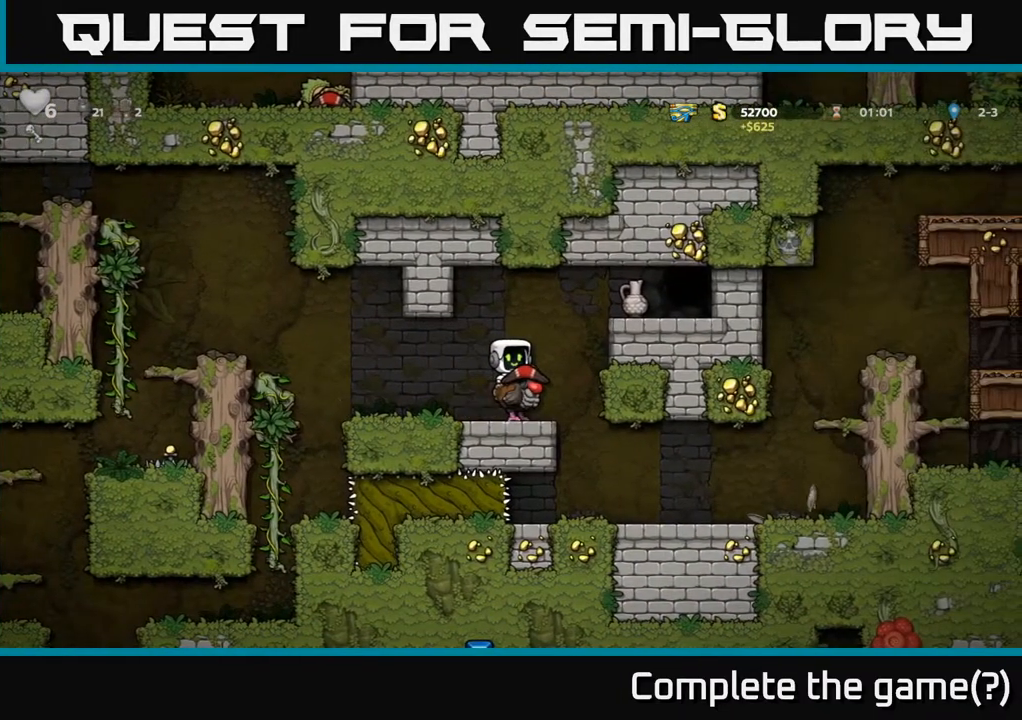
{"buttons": [], "left_stick": "center", "right_stick": "center", "events": []}
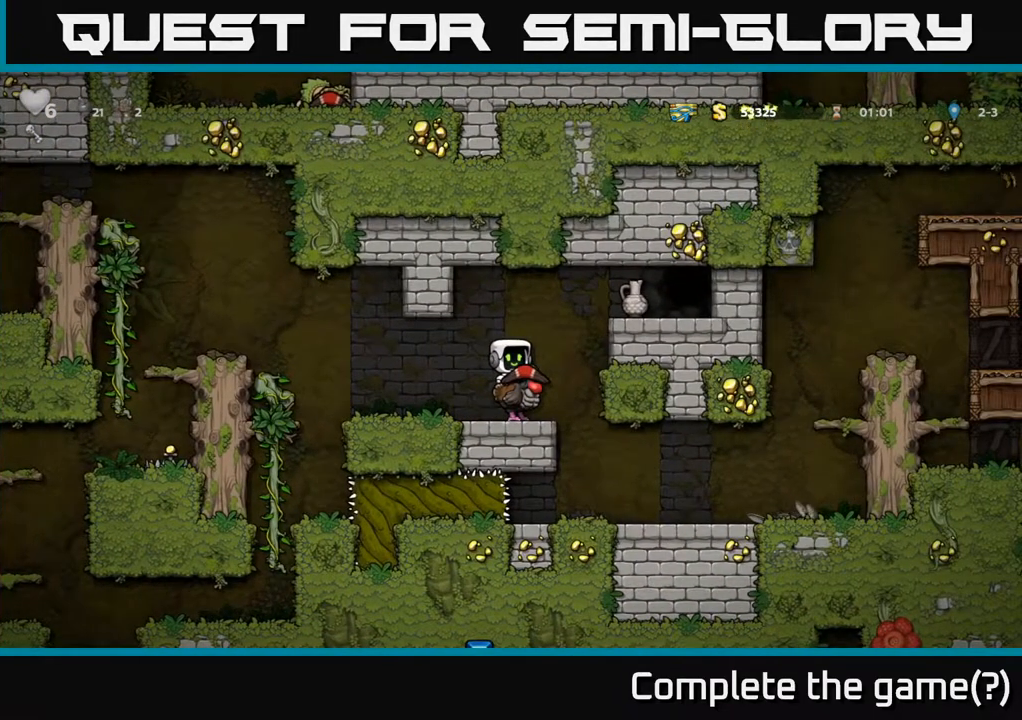
{"buttons": [], "left_stick": "center", "right_stick": "center", "events": []}
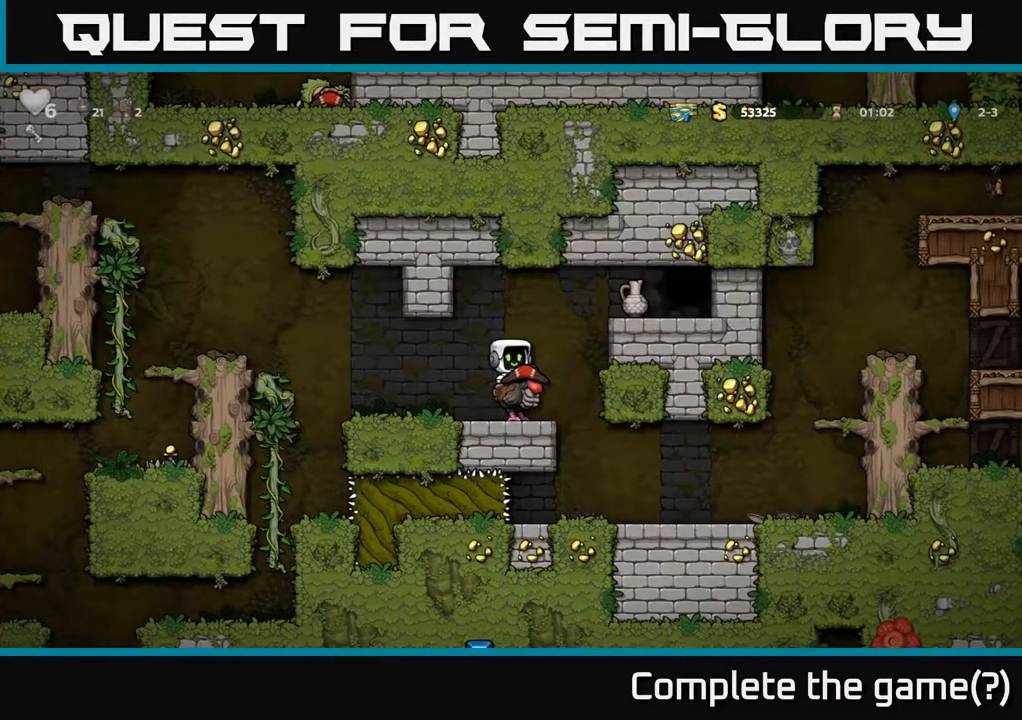
{"buttons": [], "left_stick": "center", "right_stick": "center", "events": []}
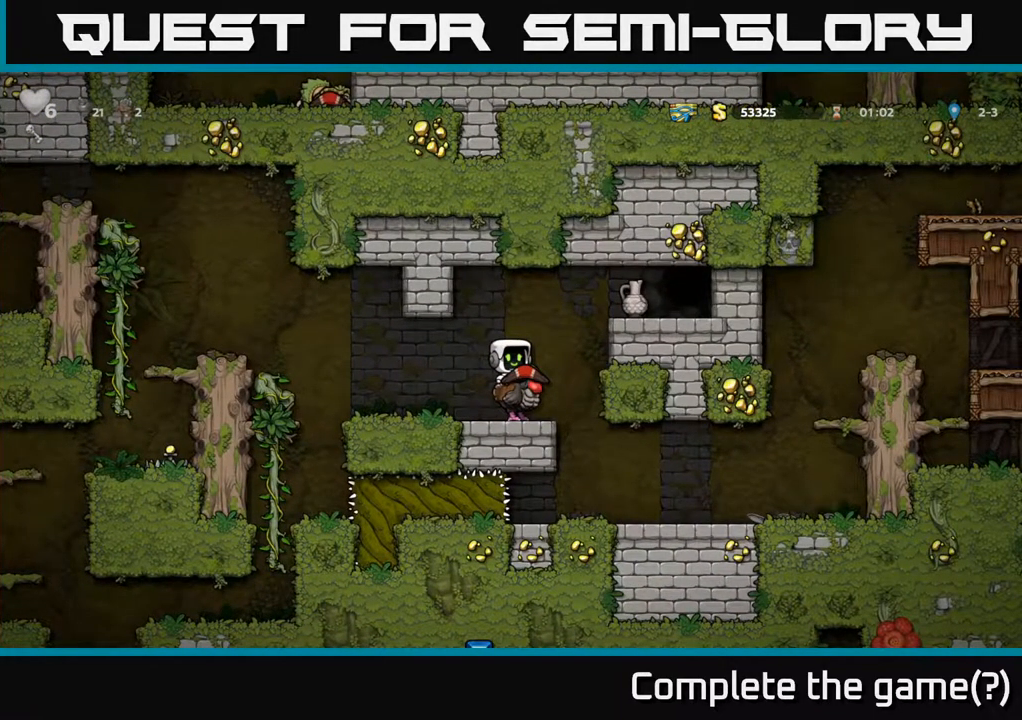
{"buttons": [], "left_stick": "center", "right_stick": "center", "events": []}
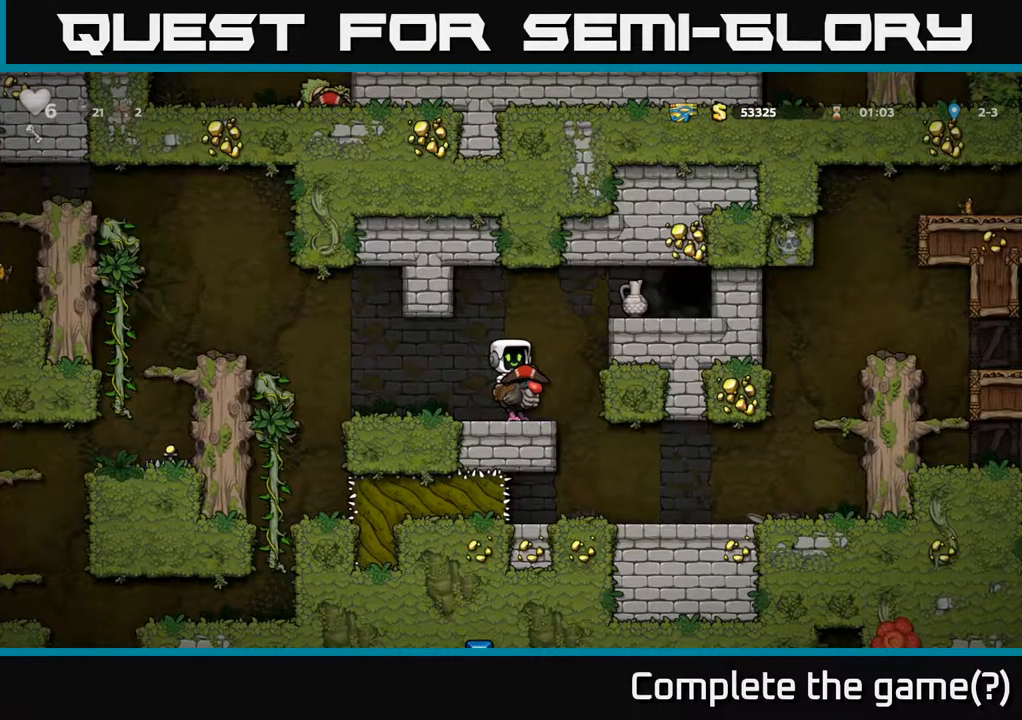
{"buttons": [], "left_stick": "right", "right_stick": "center", "events": [[417, "left_stick", "right"]]}
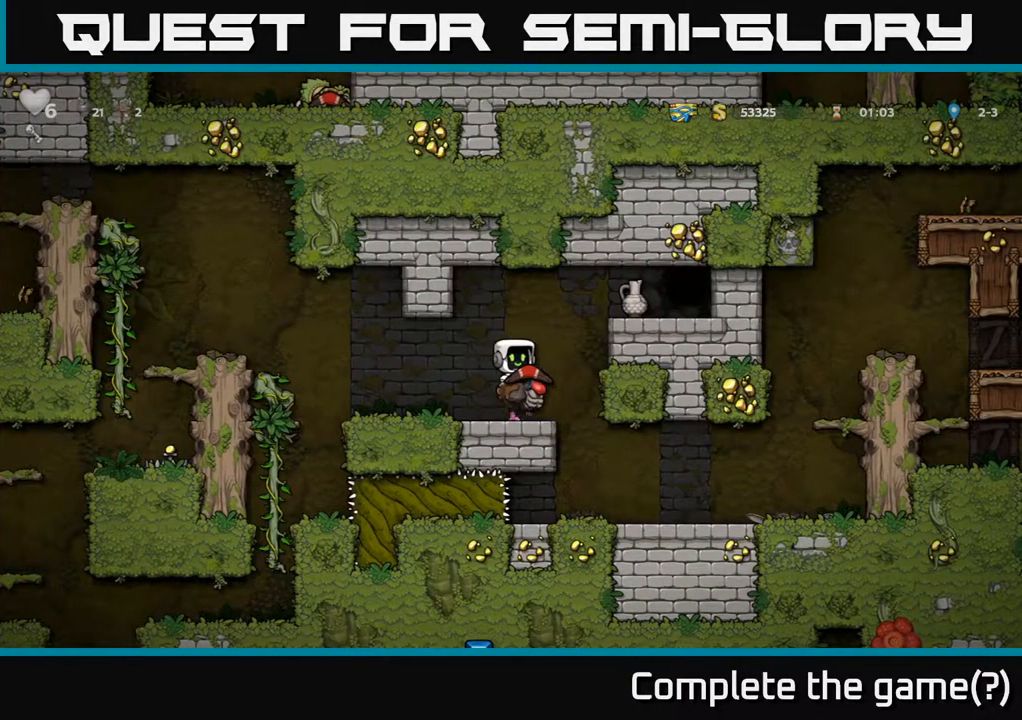
{"buttons": [], "left_stick": "right", "right_stick": "center", "events": []}
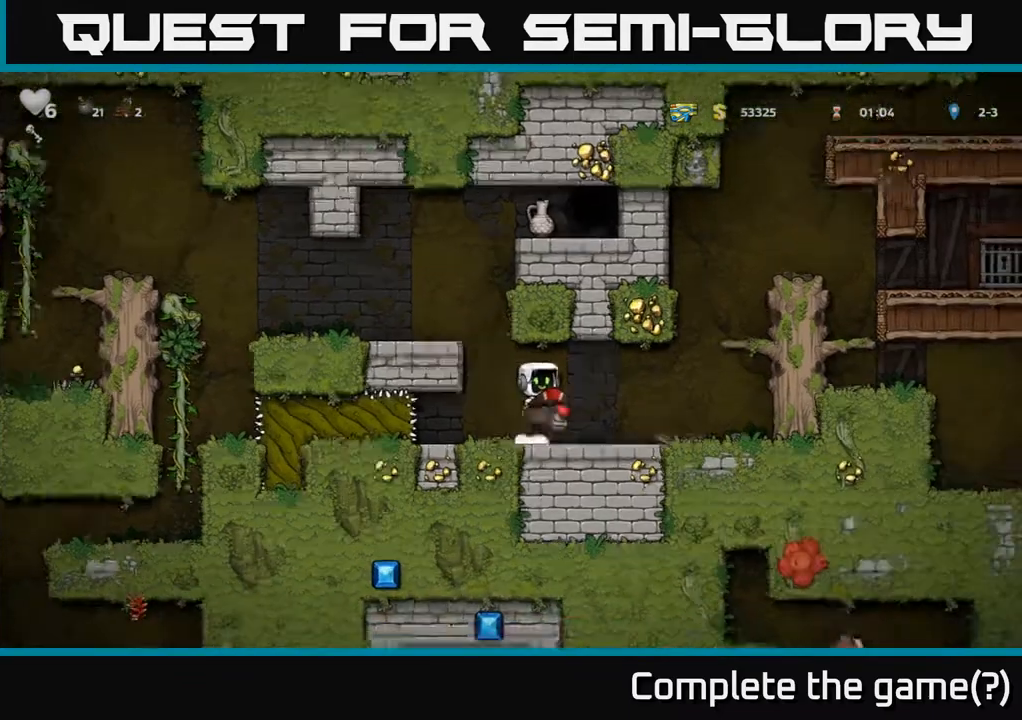
{"buttons": [], "left_stick": "right", "right_stick": "center", "events": []}
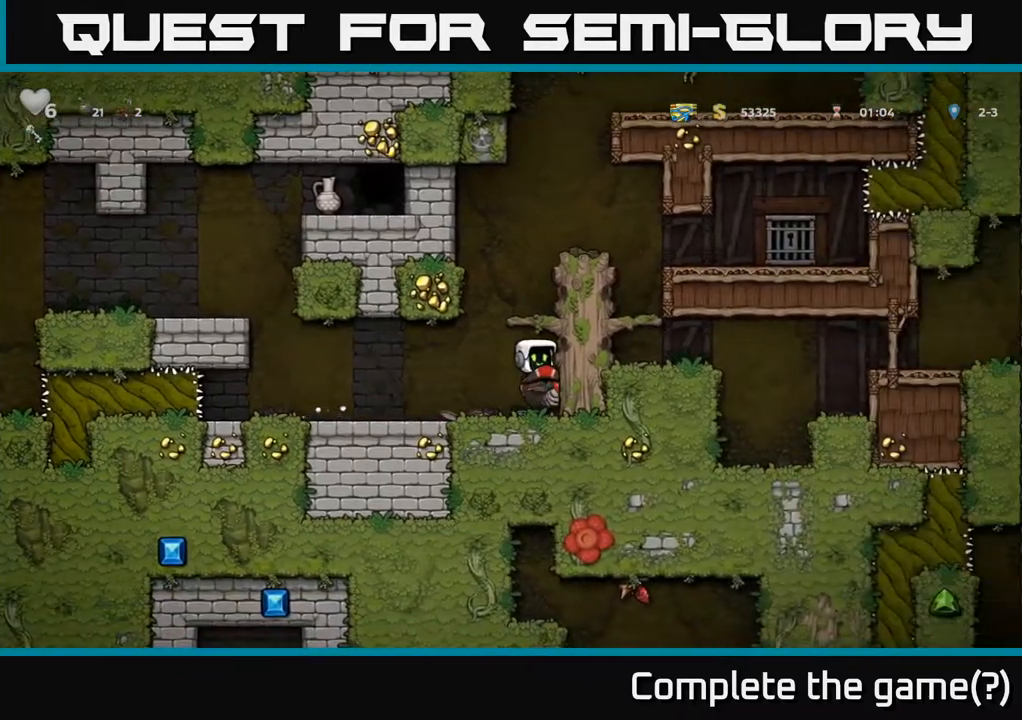
{"buttons": [], "left_stick": "center", "right_stick": "center", "events": [[83, "A", "down"], [100, "left_stick", "center"], [333, "A", "up"]]}
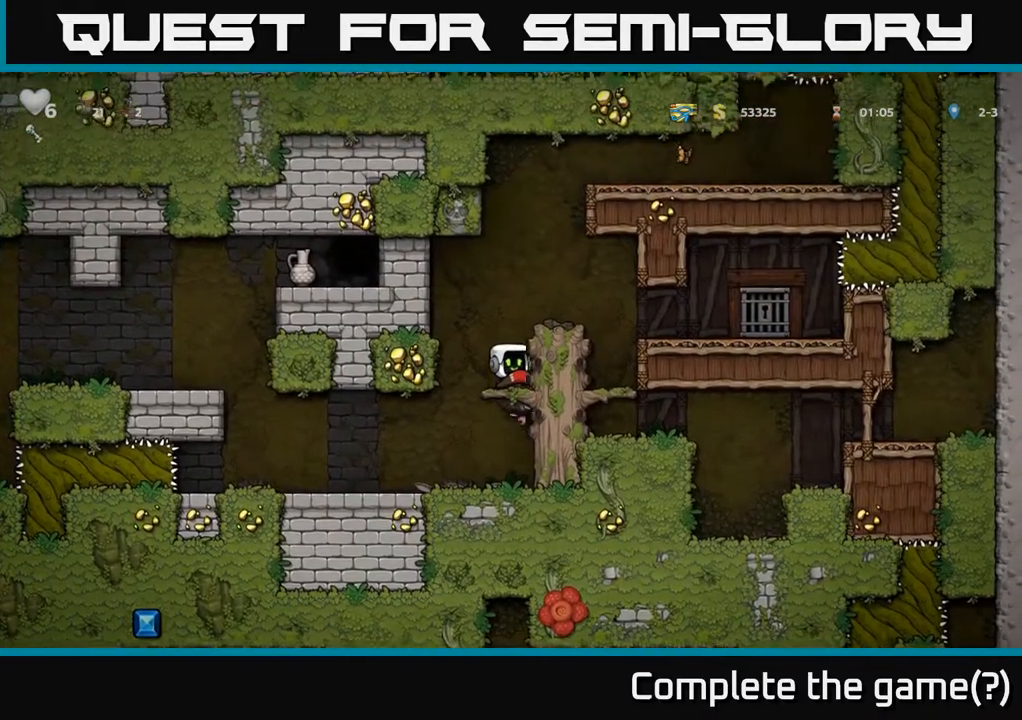
{"buttons": [], "left_stick": "center", "right_stick": "center", "events": [[333, "A", "down"], [483, "A", "up"]]}
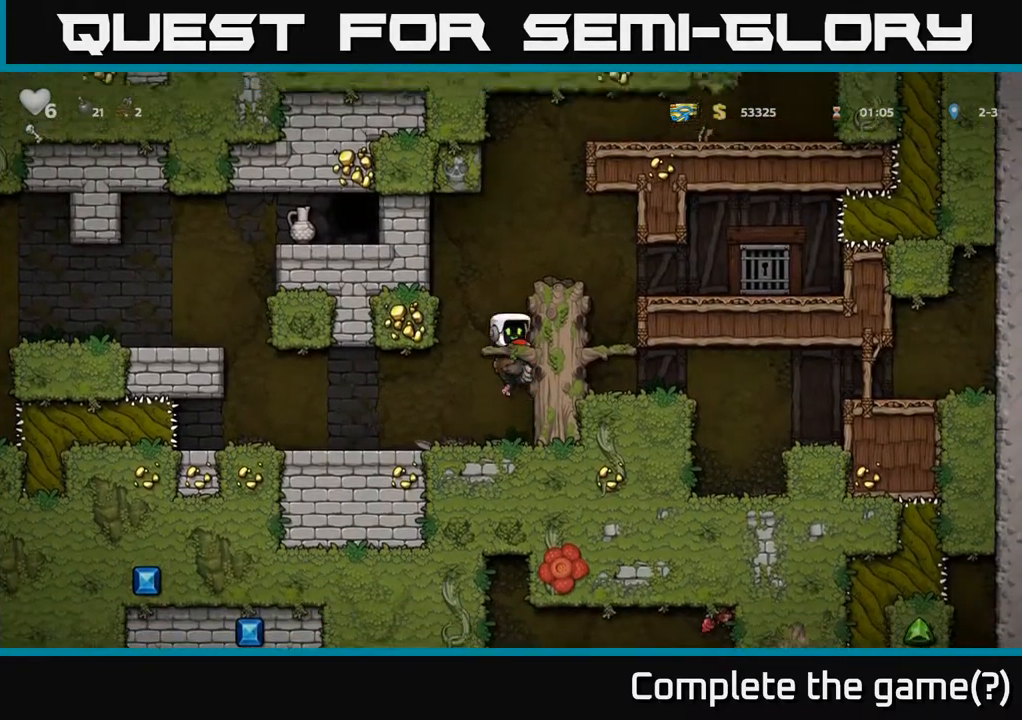
{"buttons": [], "left_stick": "center", "right_stick": "center", "events": [[50, "A", "down"], [183, "left_stick", "right"], [233, "A", "up"], [400, "left_stick", "center"]]}
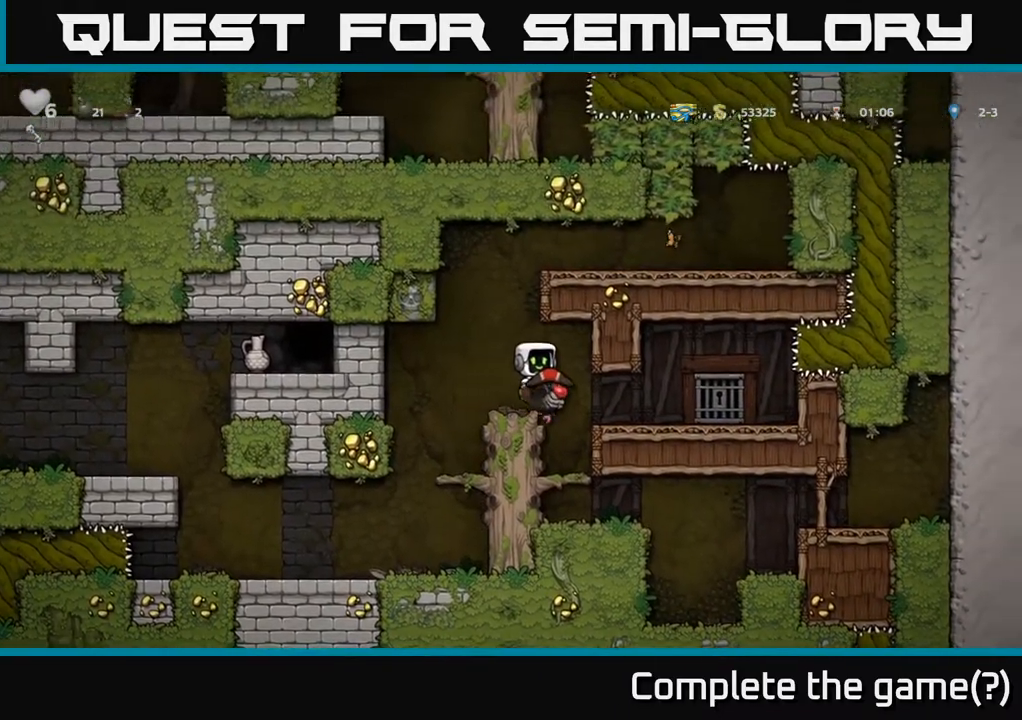
{"buttons": [], "left_stick": "center", "right_stick": "center", "events": [[333, "left_stick", "right"], [450, "left_stick", "center"]]}
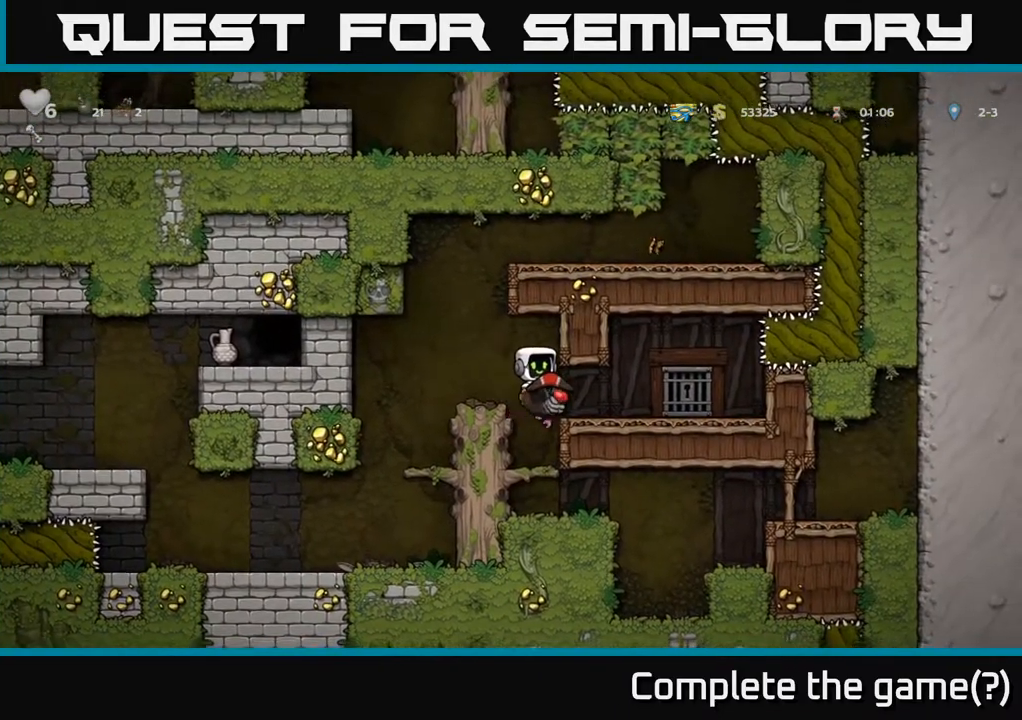
{"buttons": [], "left_stick": "left", "right_stick": "center", "events": [[350, "A", "down"], [400, "left_stick", "left"], [500, "A", "up"]]}
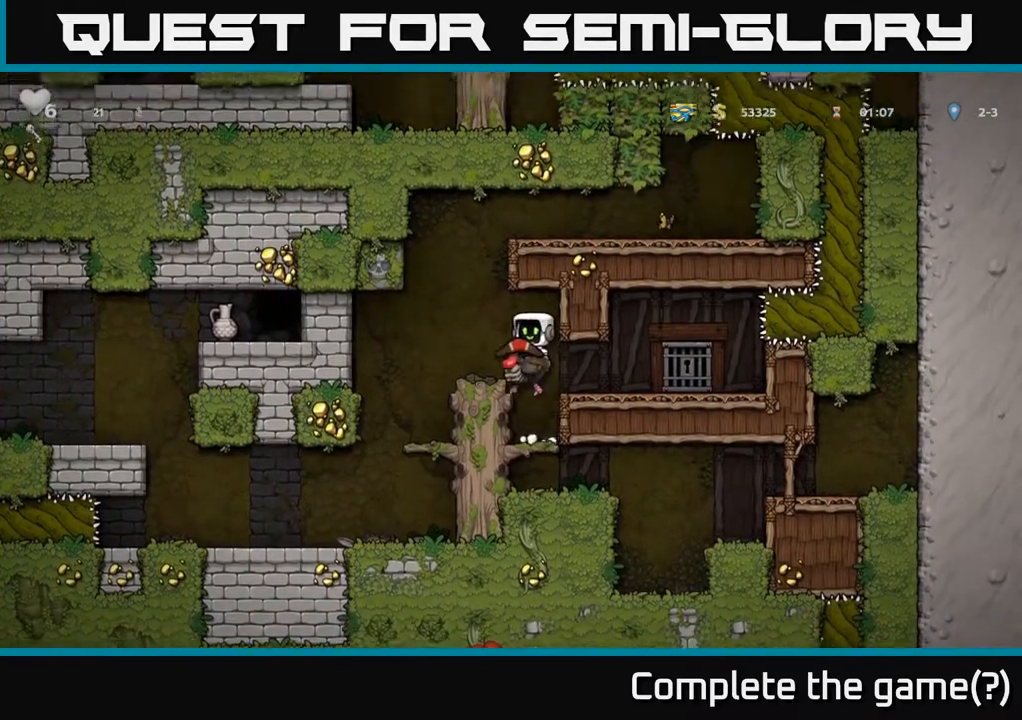
{"buttons": [], "left_stick": "right", "right_stick": "center", "events": [[17, "left_stick", "center"], [267, "left_stick", "down"], [383, "A", "down"], [500, "A", "up"], [500, "left_stick", "right"]]}
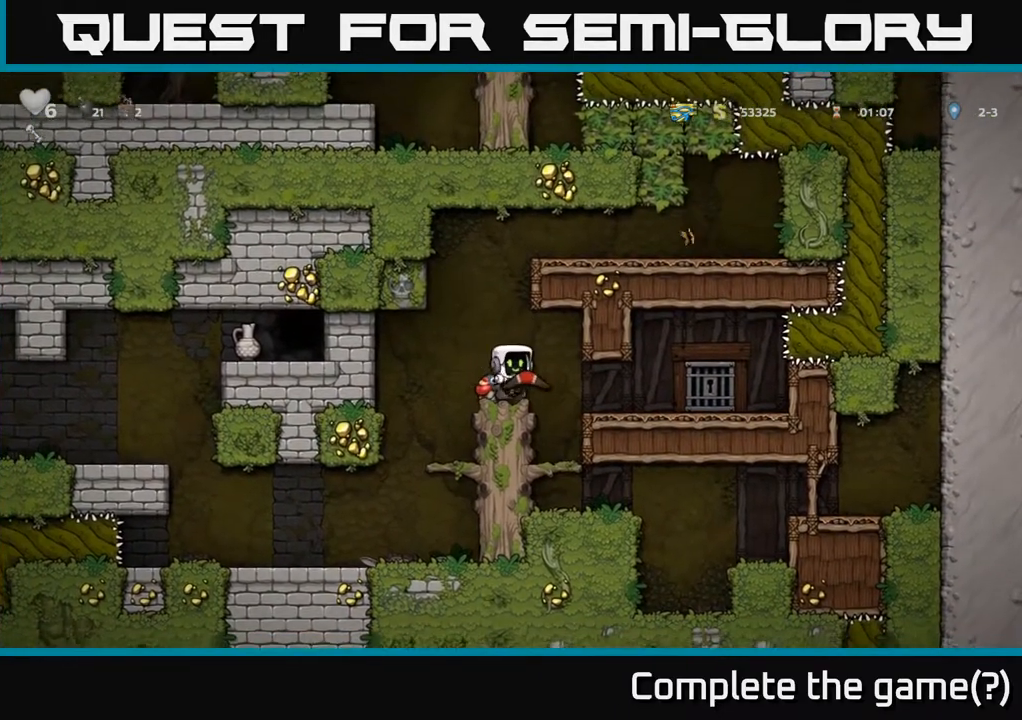
{"buttons": [], "left_stick": "right", "right_stick": "center", "events": [[267, "left_stick", "center"], [433, "left_stick", "right"]]}
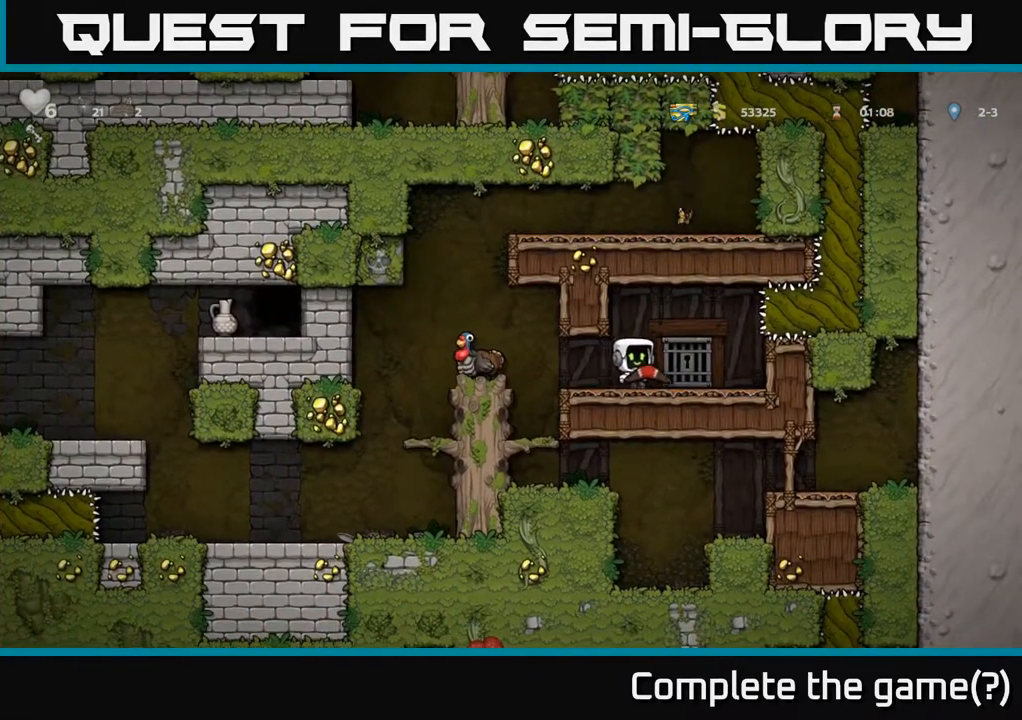
{"buttons": [], "left_stick": "center", "right_stick": "center", "events": [[67, "left_stick", "center"], [150, "L2", "down"], [250, "L2", "up"], [400, "L2", "down"], [450, "L2", "up"]]}
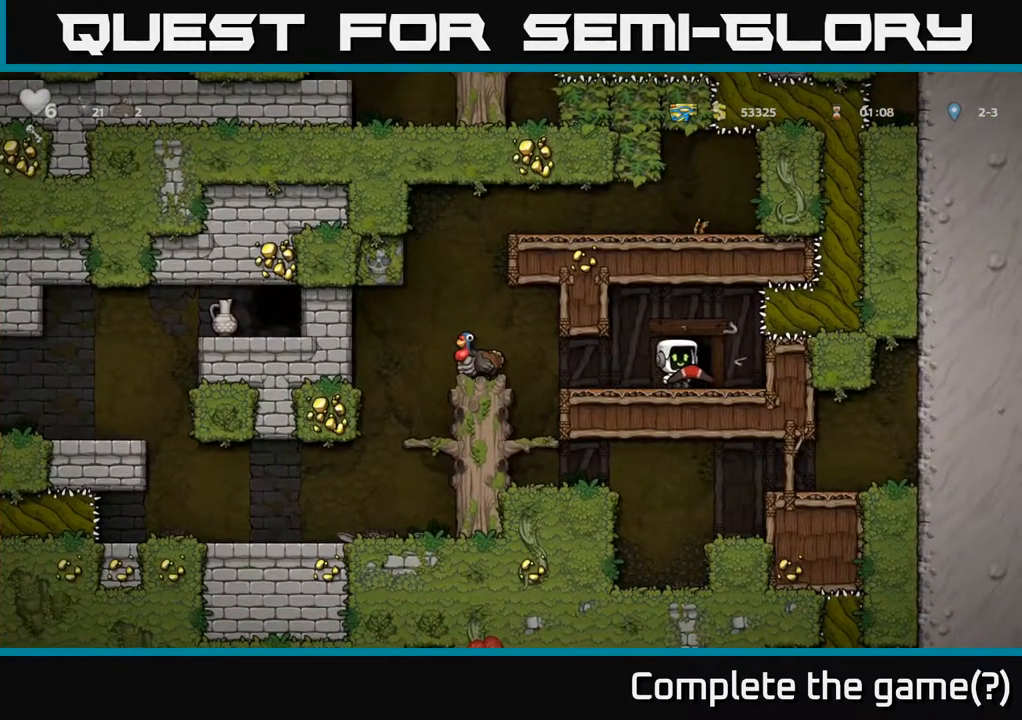
{"buttons": [], "left_stick": "center", "right_stick": "center", "events": []}
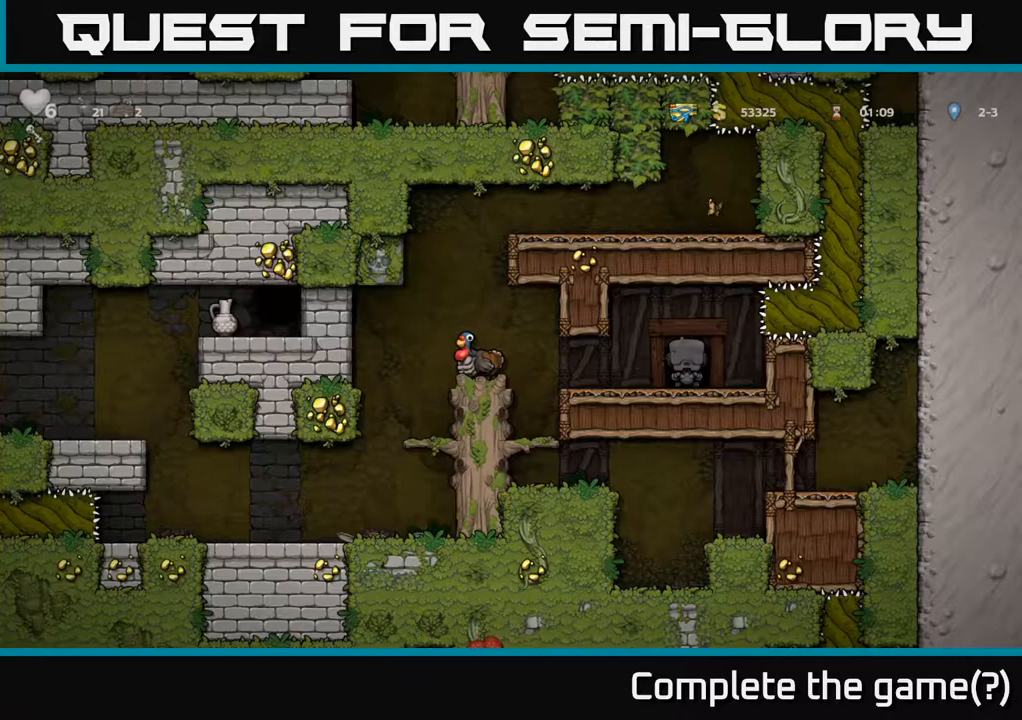
{"buttons": [], "left_stick": "center", "right_stick": "center", "events": []}
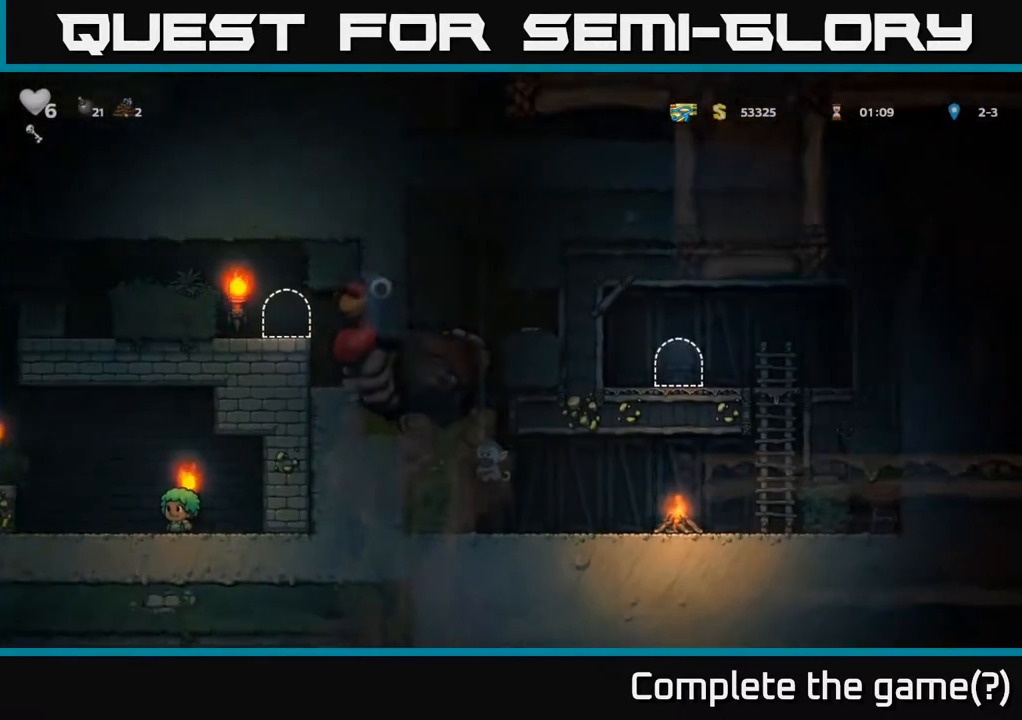
{"buttons": [], "left_stick": "center", "right_stick": "center", "events": []}
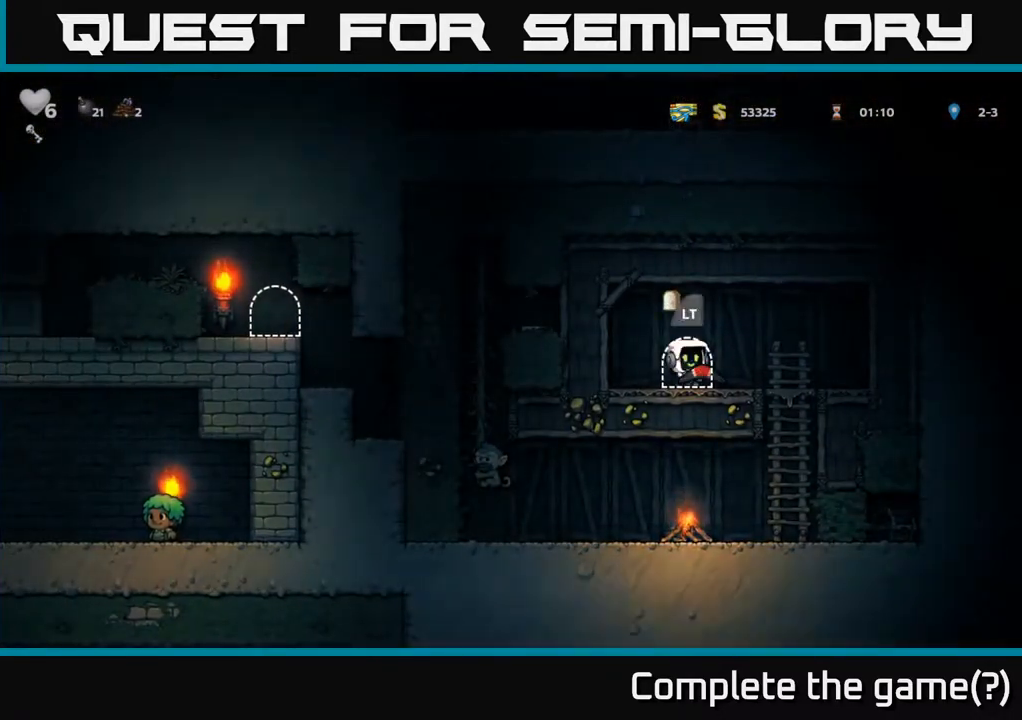
{"buttons": [], "left_stick": "center", "right_stick": "center", "events": [[283, "left_stick", "right"], [500, "left_stick", "center"]]}
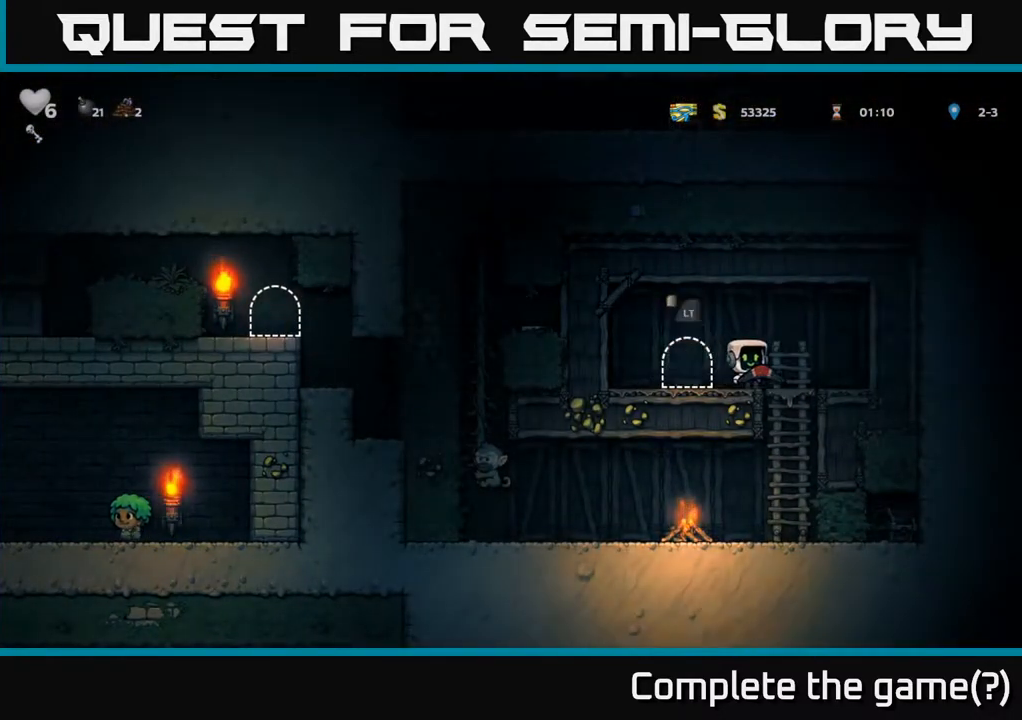
{"buttons": [], "left_stick": "left", "right_stick": "center", "events": [[100, "left_stick", "down"], [217, "A", "down"], [350, "A", "up"], [417, "left_stick", "center"], [483, "left_stick", "left"]]}
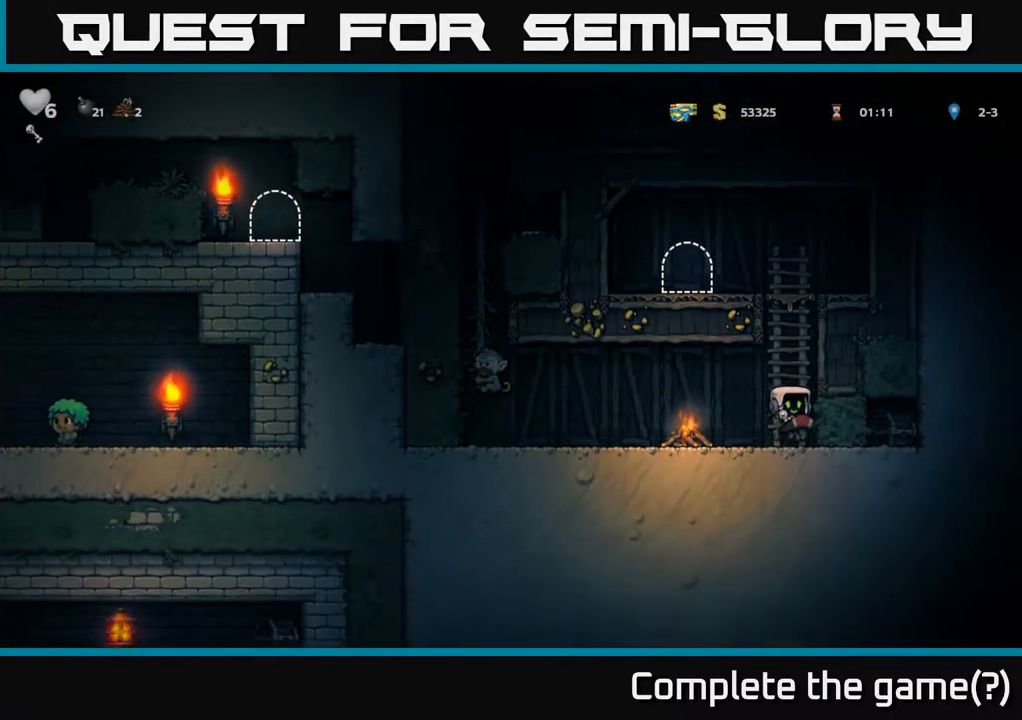
{"buttons": ["A"], "left_stick": "center", "right_stick": "center", "events": [[183, "left_stick", "center"], [367, "A", "down"]]}
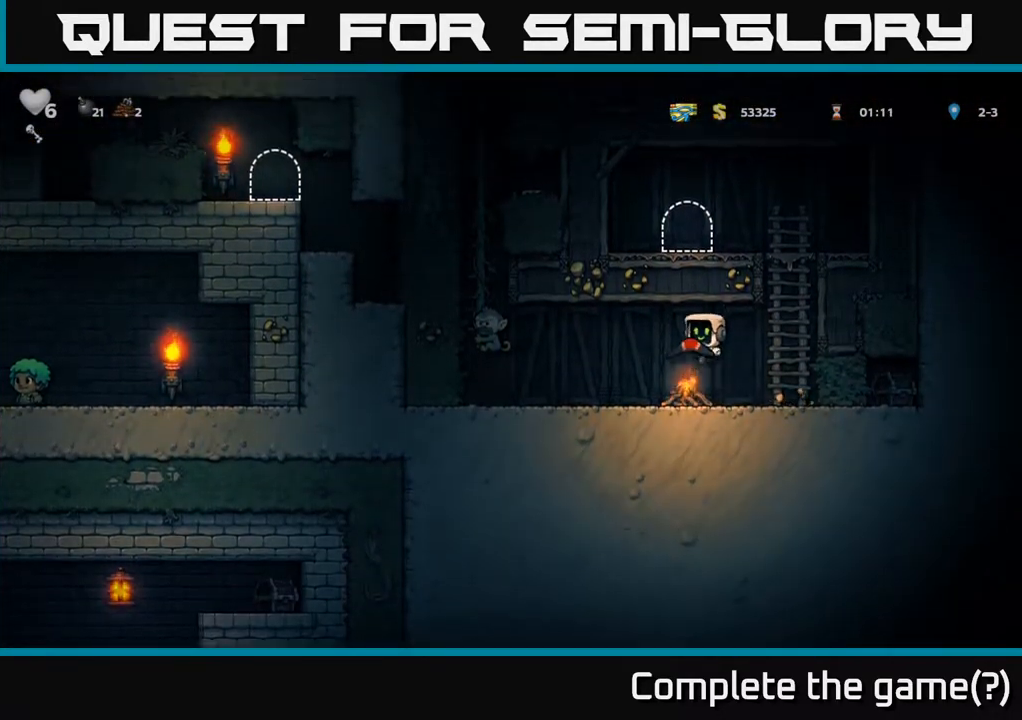
{"buttons": [], "left_stick": "center", "right_stick": "center", "events": [[50, "A", "up"], [50, "X", "down"], [133, "X", "up"]]}
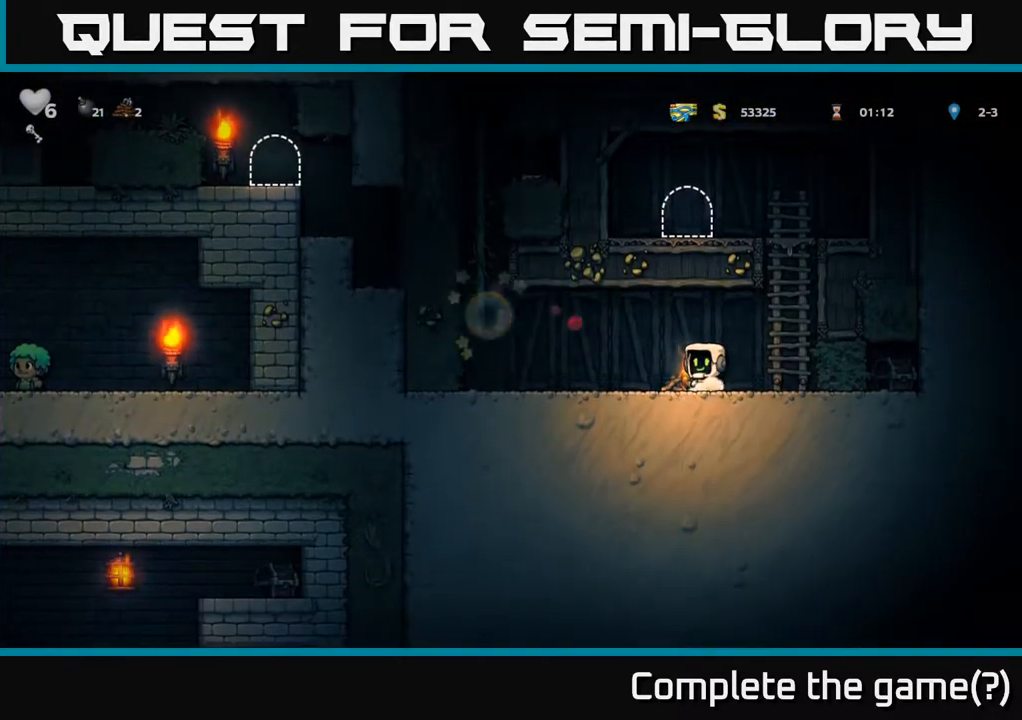
{"buttons": [], "left_stick": "left", "right_stick": "center", "events": [[433, "left_stick", "left"]]}
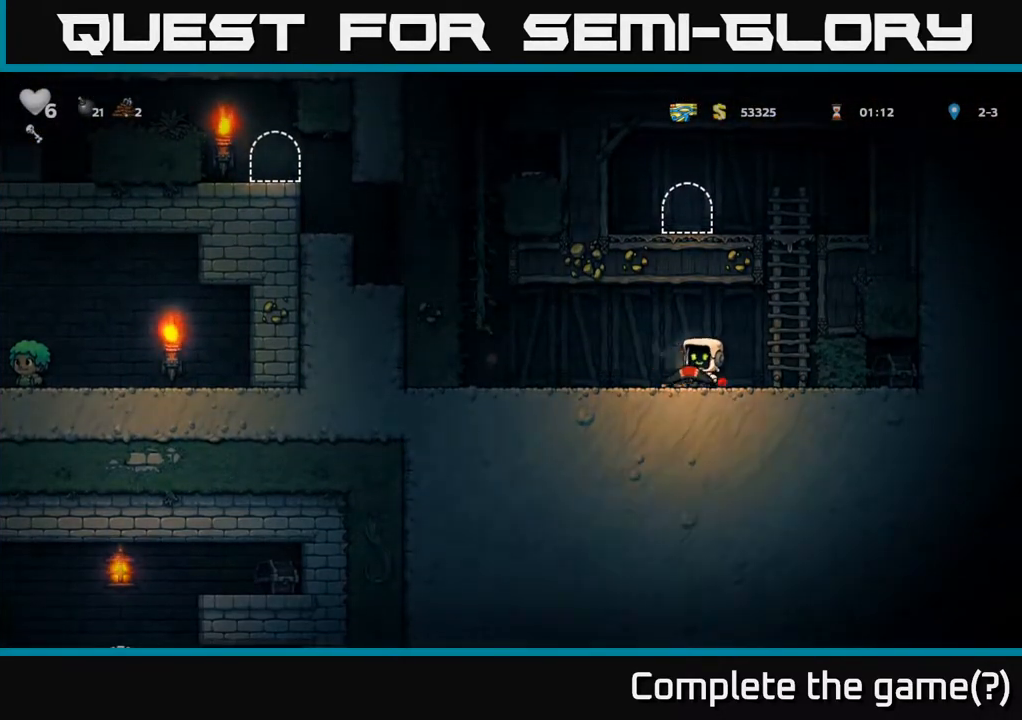
{"buttons": ["A"], "left_stick": "up-left", "right_stick": "center", "events": [[317, "A", "down"], [467, "left_stick", "up-left"]]}
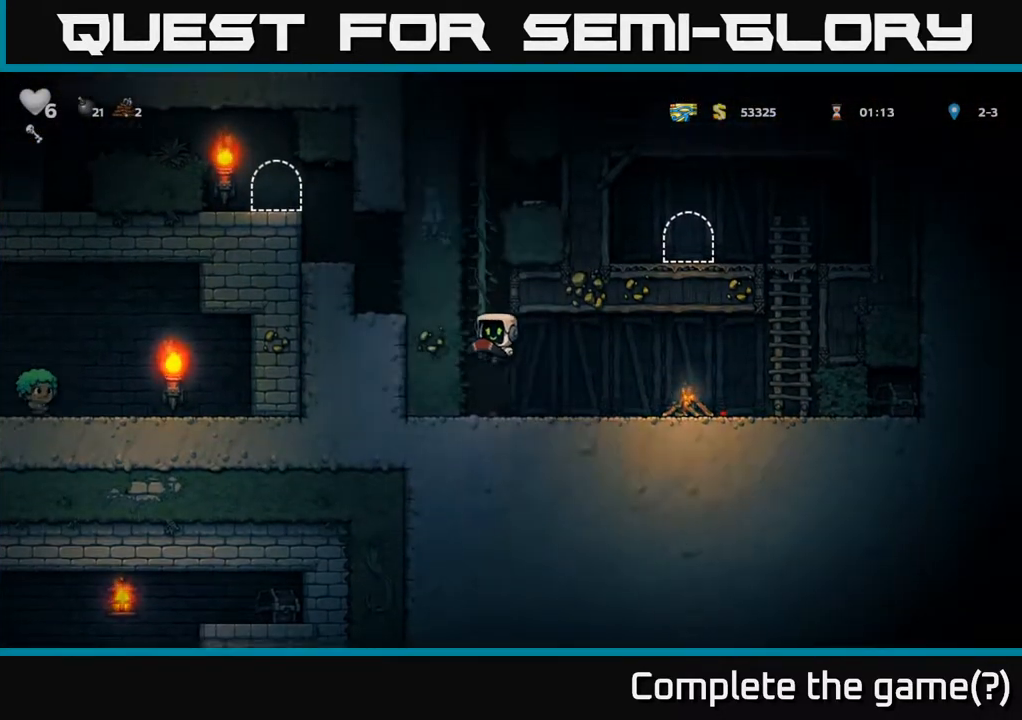
{"buttons": [], "left_stick": "right", "right_stick": "center", "events": [[67, "A", "up"], [117, "left_stick", "up"], [367, "A", "down"], [483, "left_stick", "right"], [500, "A", "up"]]}
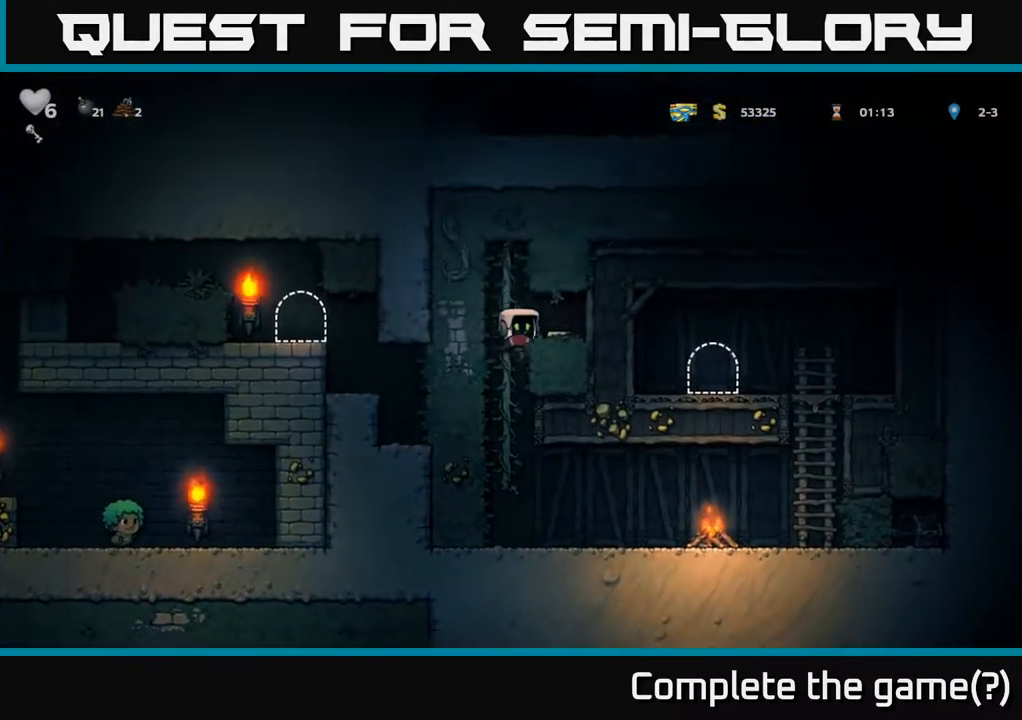
{"buttons": [], "left_stick": "left", "right_stick": "center", "events": [[233, "left_stick", "left"]]}
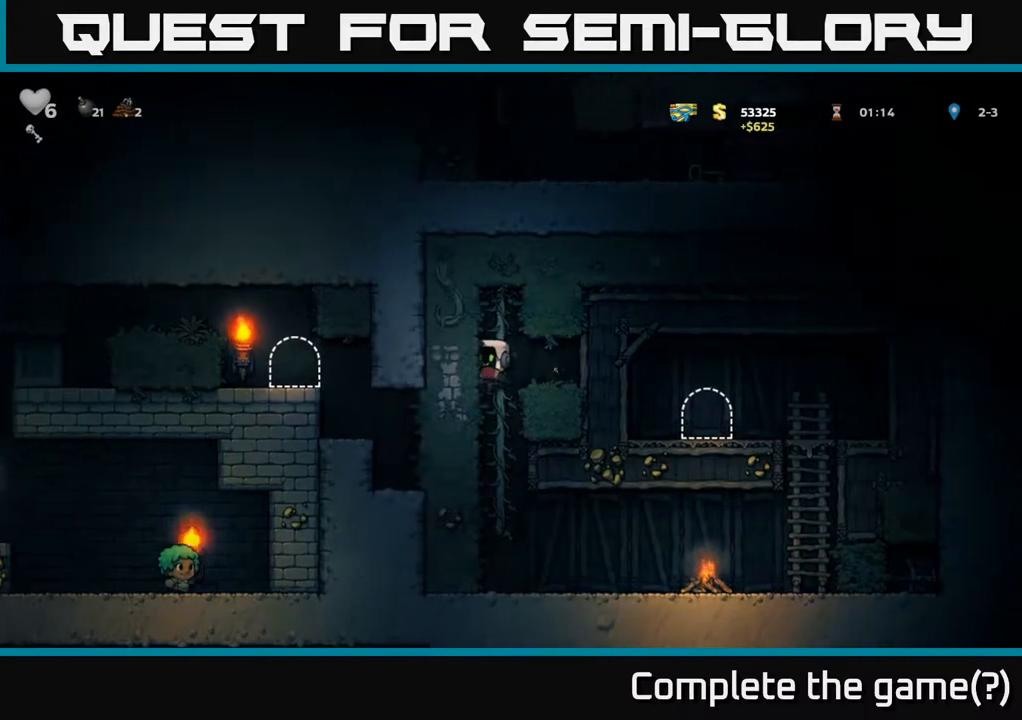
{"buttons": [], "left_stick": "left", "right_stick": "center", "events": [[33, "left_stick", "up-left"], [300, "left_stick", "left"]]}
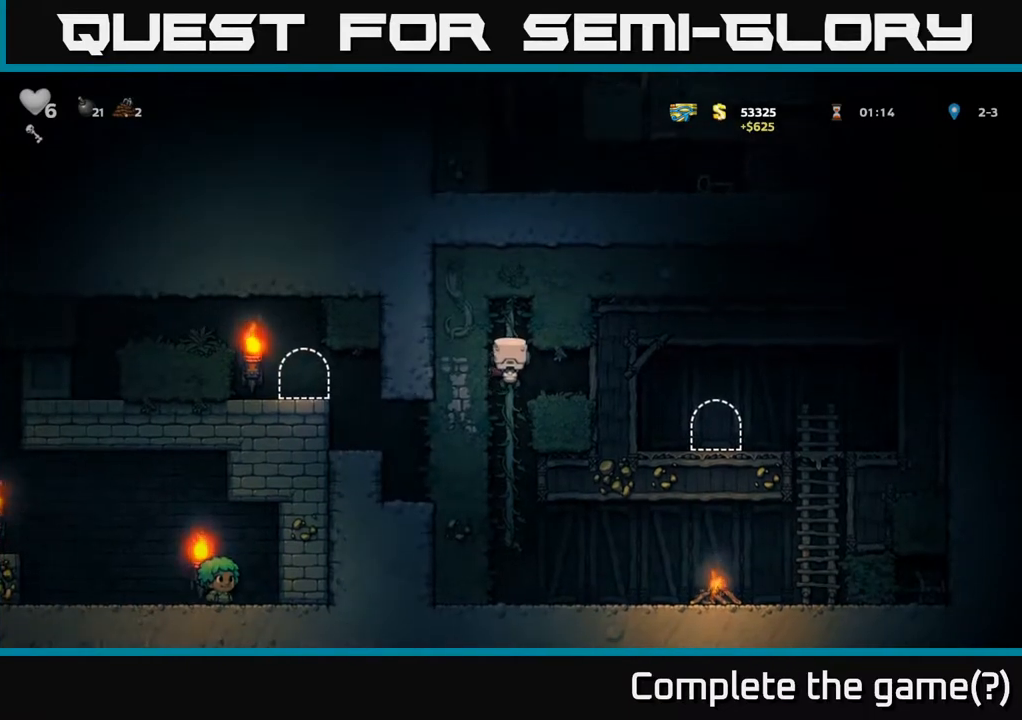
{"buttons": [], "left_stick": "center", "right_stick": "center", "events": [[33, "left_stick", "center"]]}
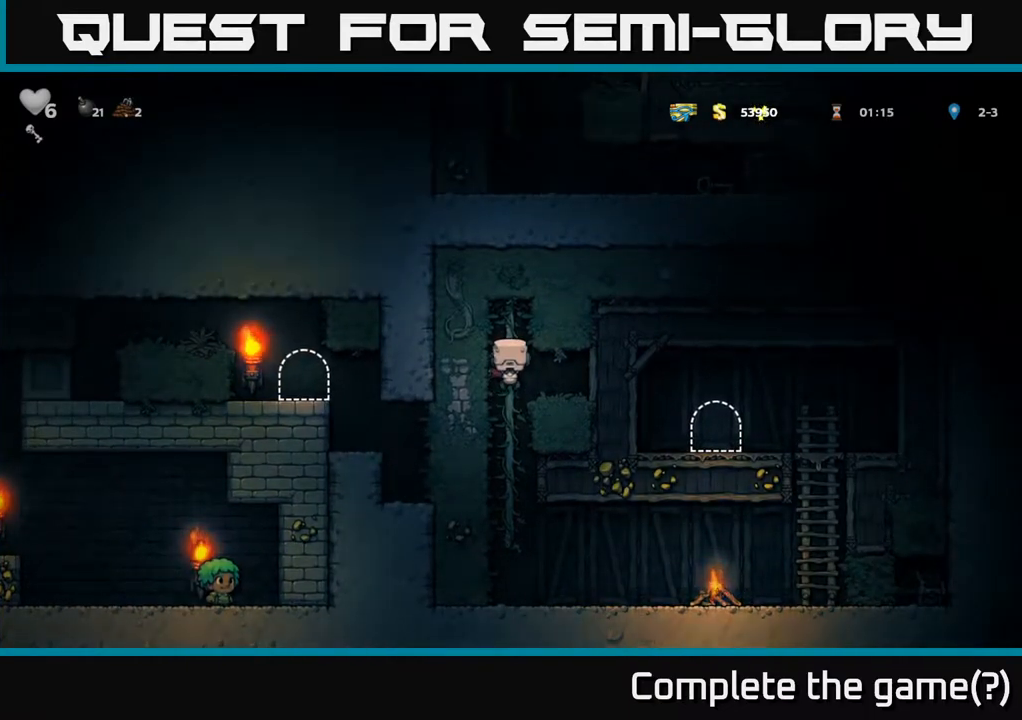
{"buttons": [], "left_stick": "center", "right_stick": "center", "events": []}